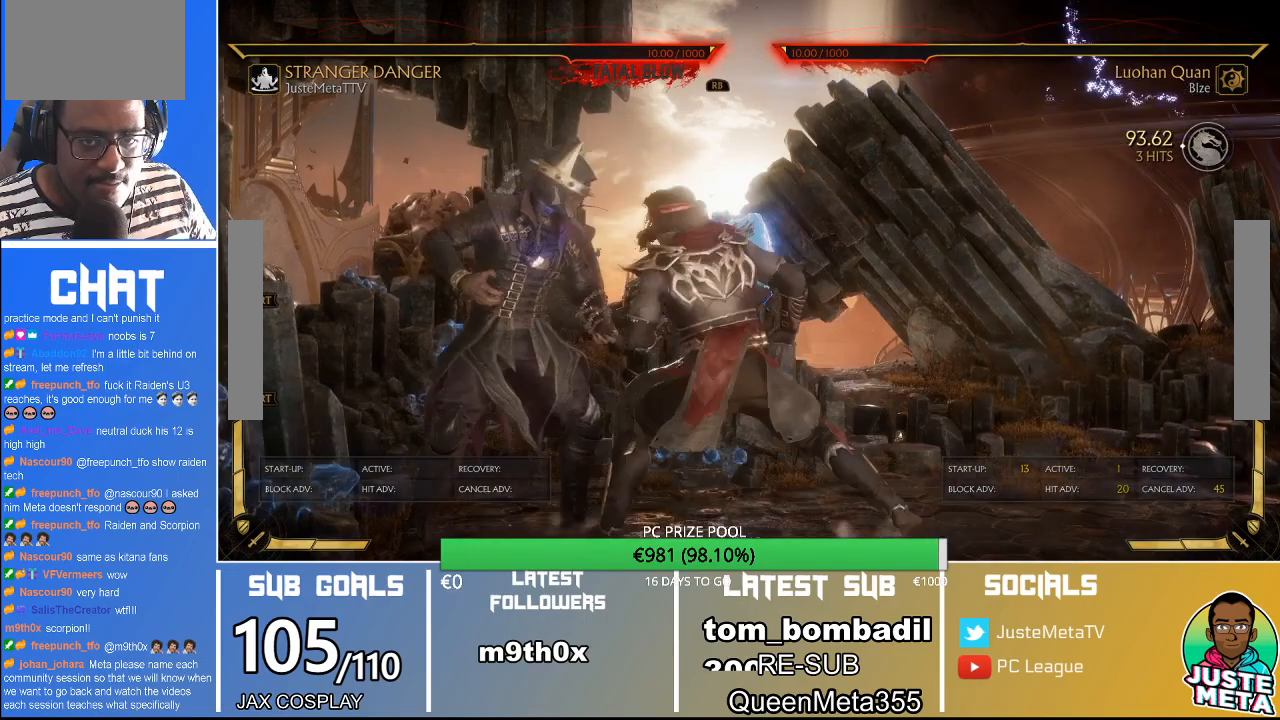
Gameplay with a controller (arcade stick); each line is a JSON object with the inputs held at the frame after it. "events" lists button and stick changes between this image and that frame as [ms after this image, input, new state], when the widget could be followed in between. Not read: L3 R3.
{"buttons": ["R2"], "left_stick": "center", "events": [[500, "R2", "down"]]}
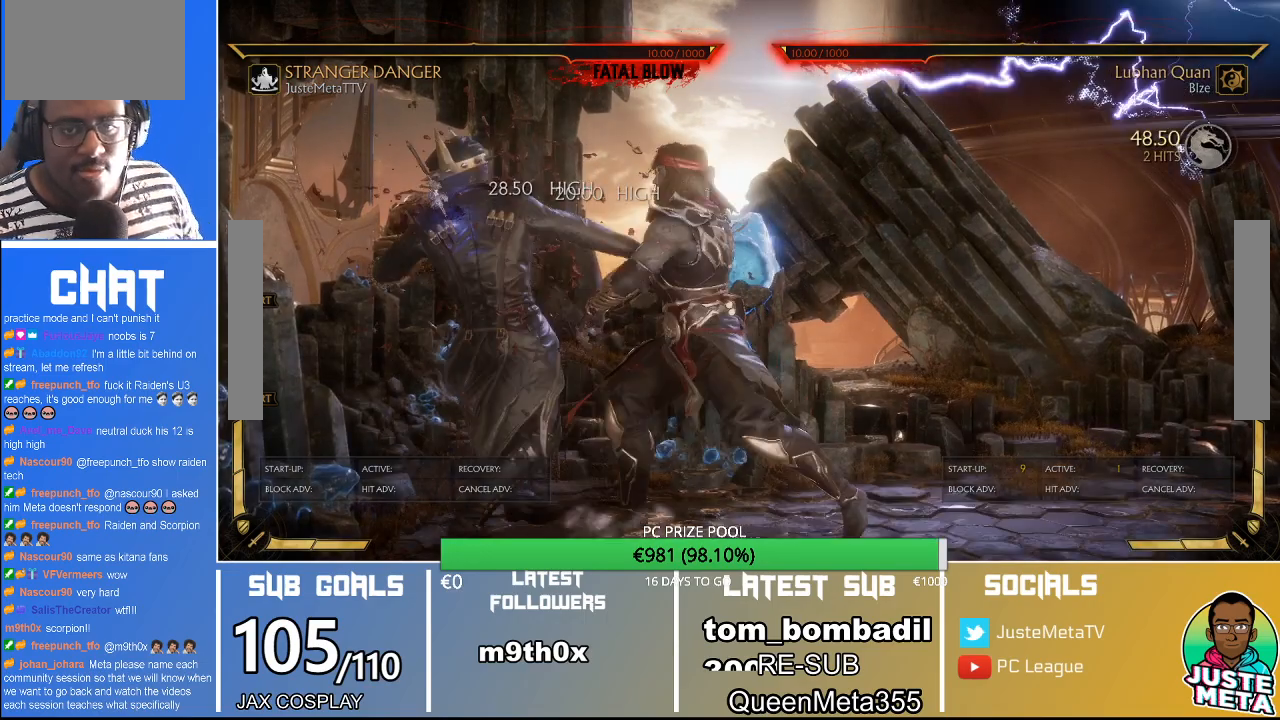
{"buttons": ["R2"], "left_stick": "center", "events": []}
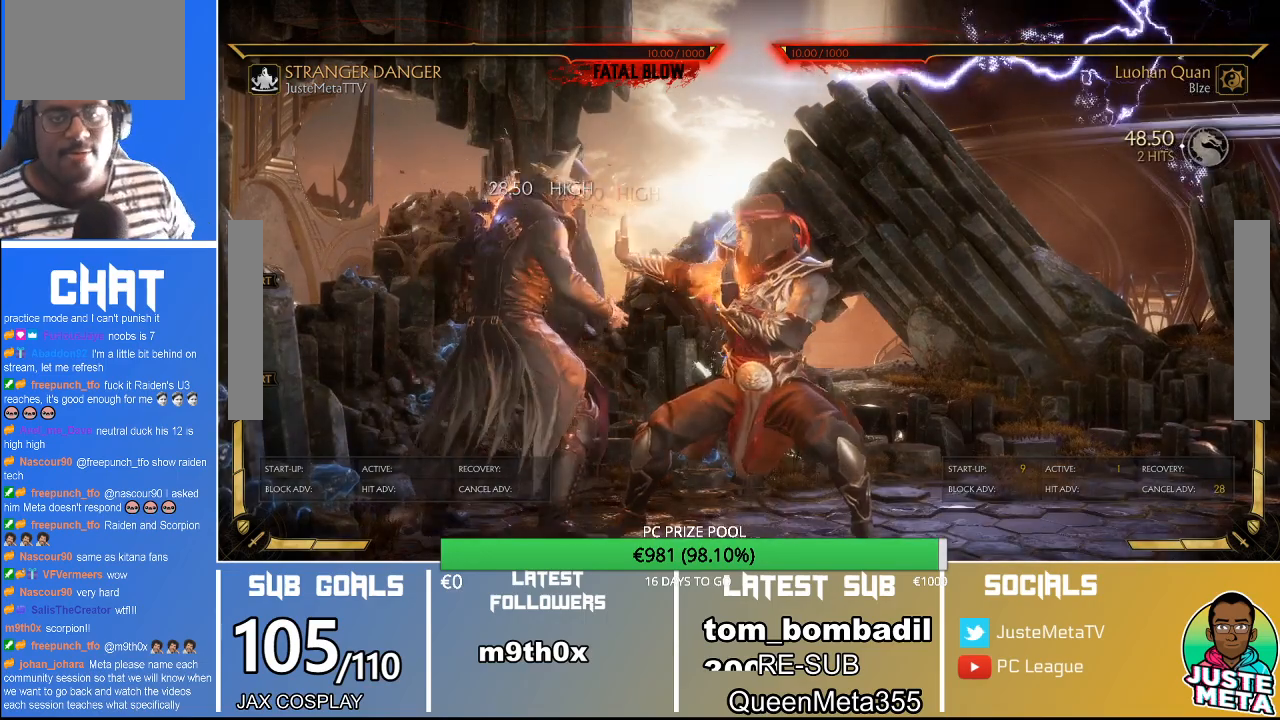
{"buttons": [], "left_stick": "center", "events": [[333, "R2", "up"]]}
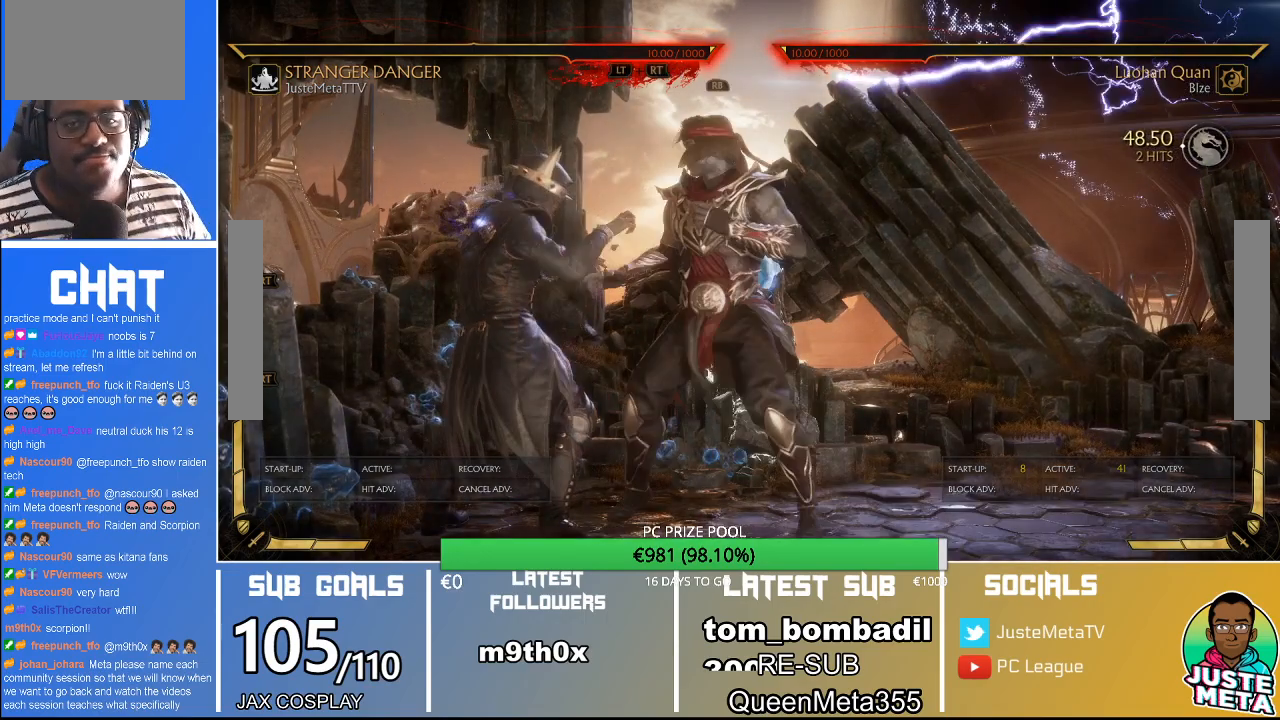
{"buttons": ["R2"], "left_stick": "center", "events": [[200, "R2", "down"]]}
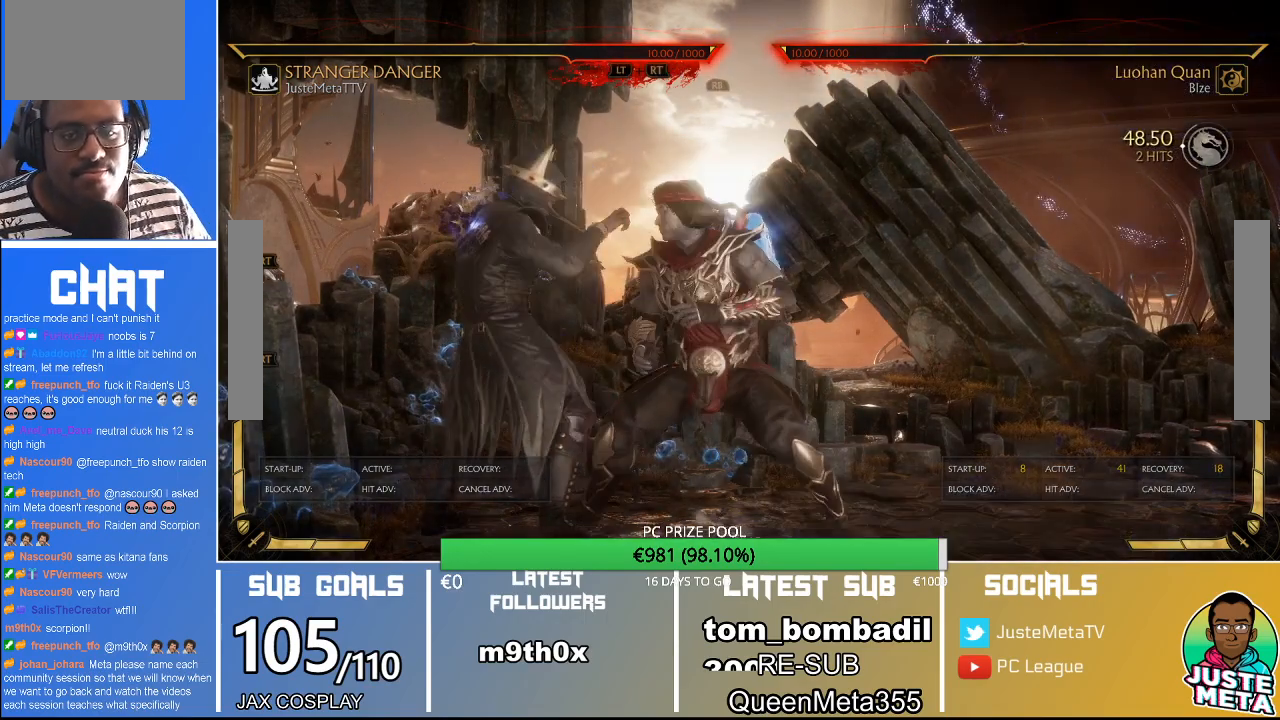
{"buttons": ["R2"], "left_stick": "center", "events": []}
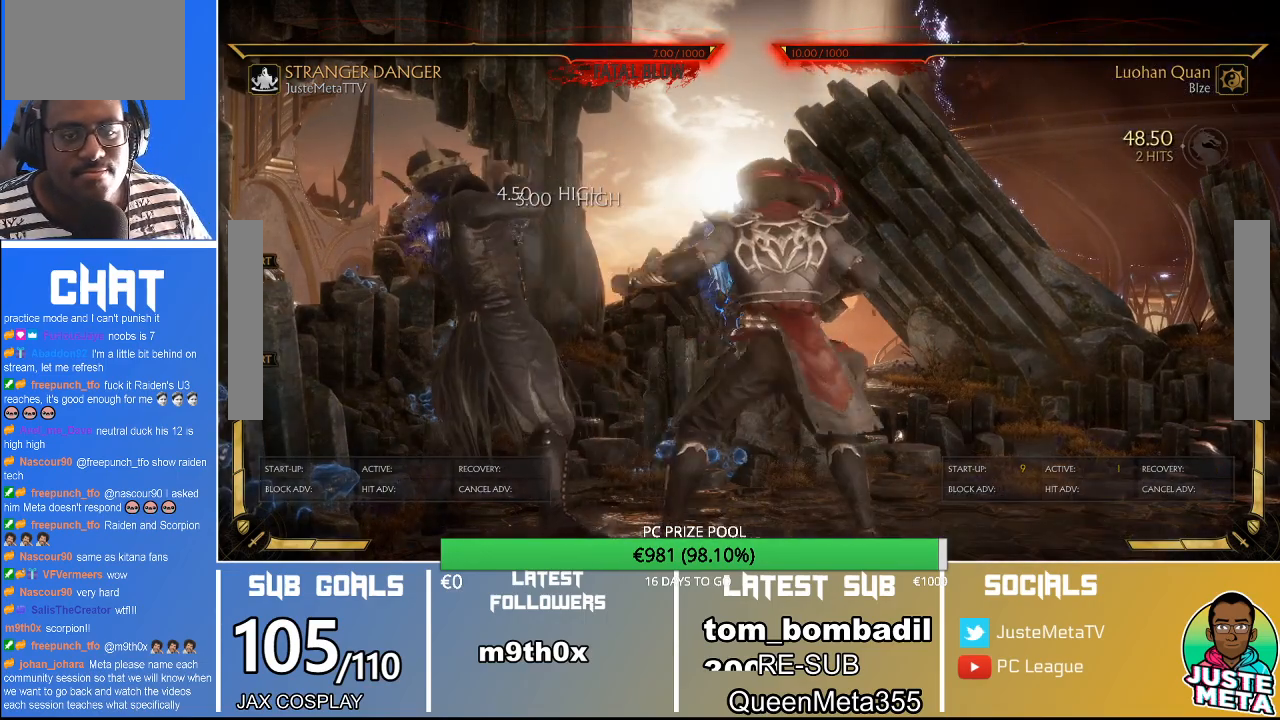
{"buttons": [], "left_stick": "center", "events": [[400, "R2", "up"]]}
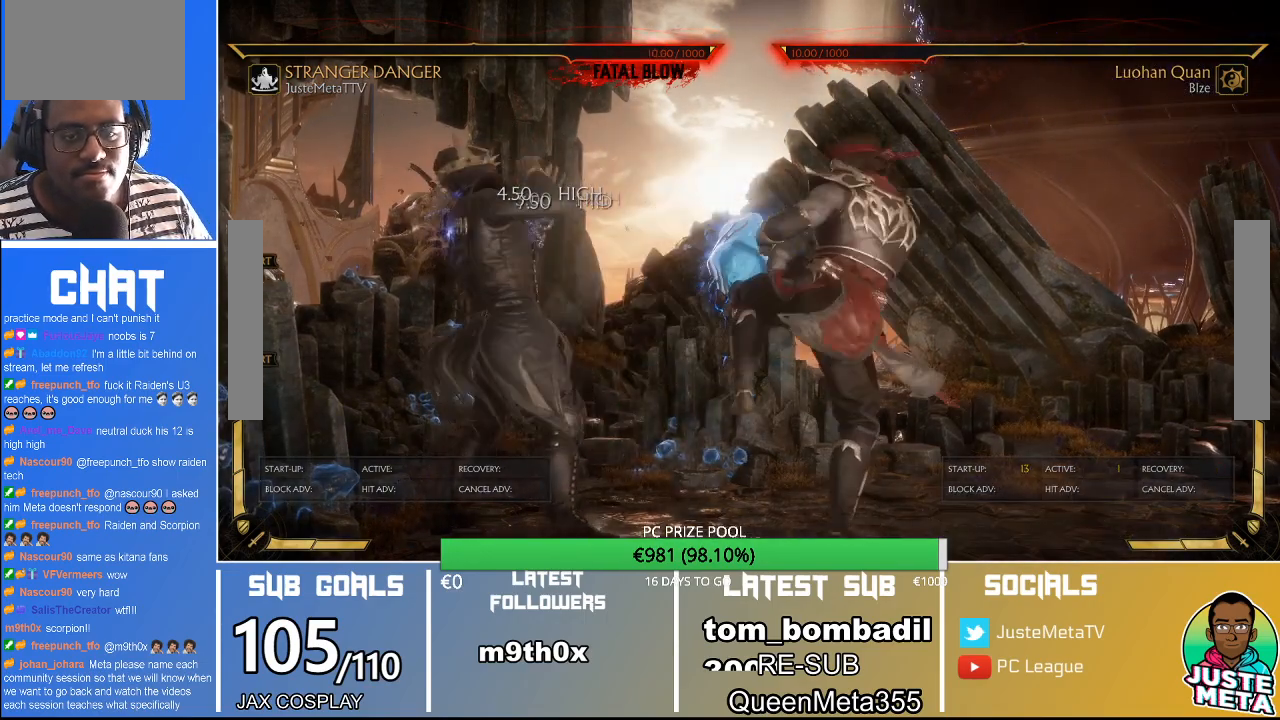
{"buttons": ["R2"], "left_stick": "center", "events": [[500, "R2", "down"]]}
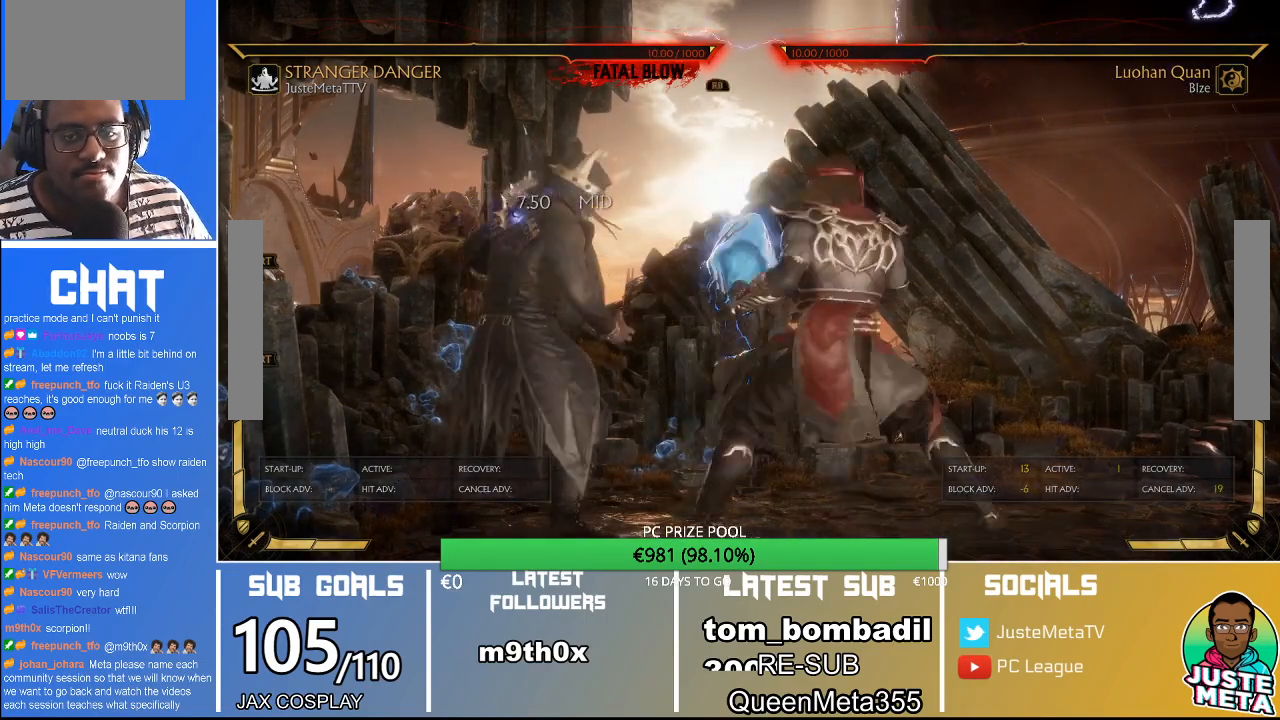
{"buttons": ["R2"], "left_stick": "center", "events": []}
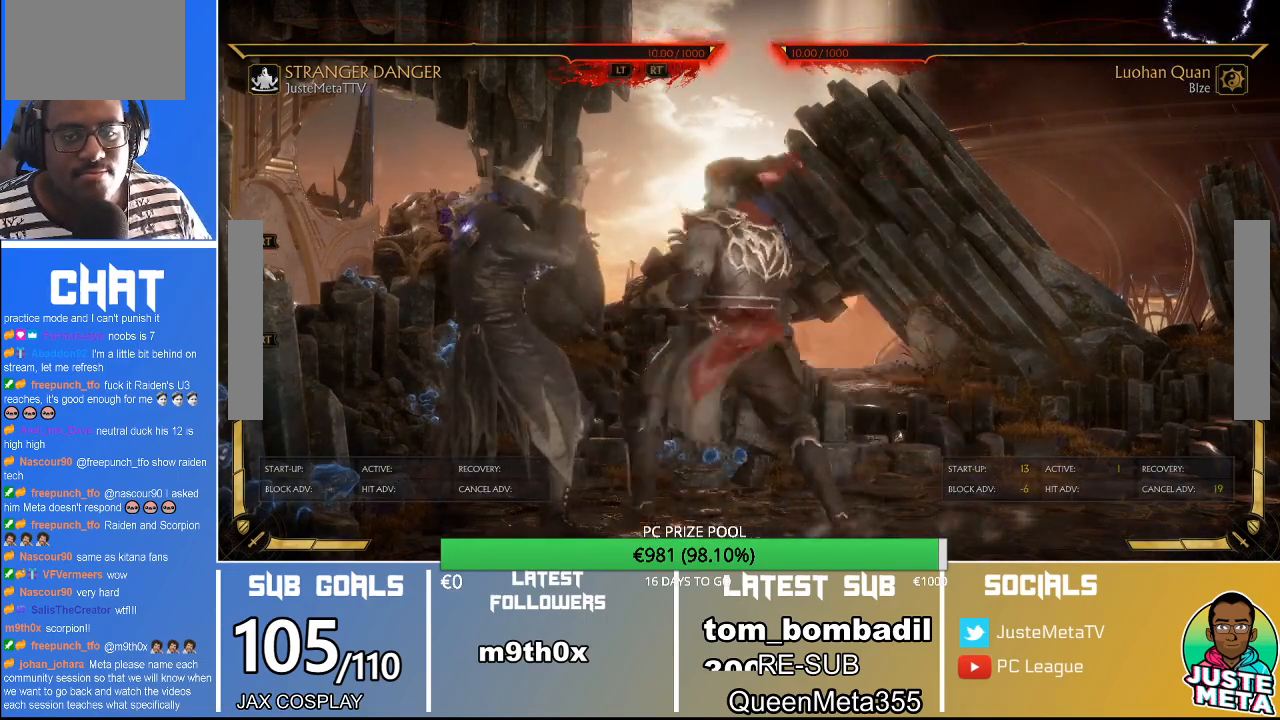
{"buttons": ["R2"], "left_stick": "center", "events": []}
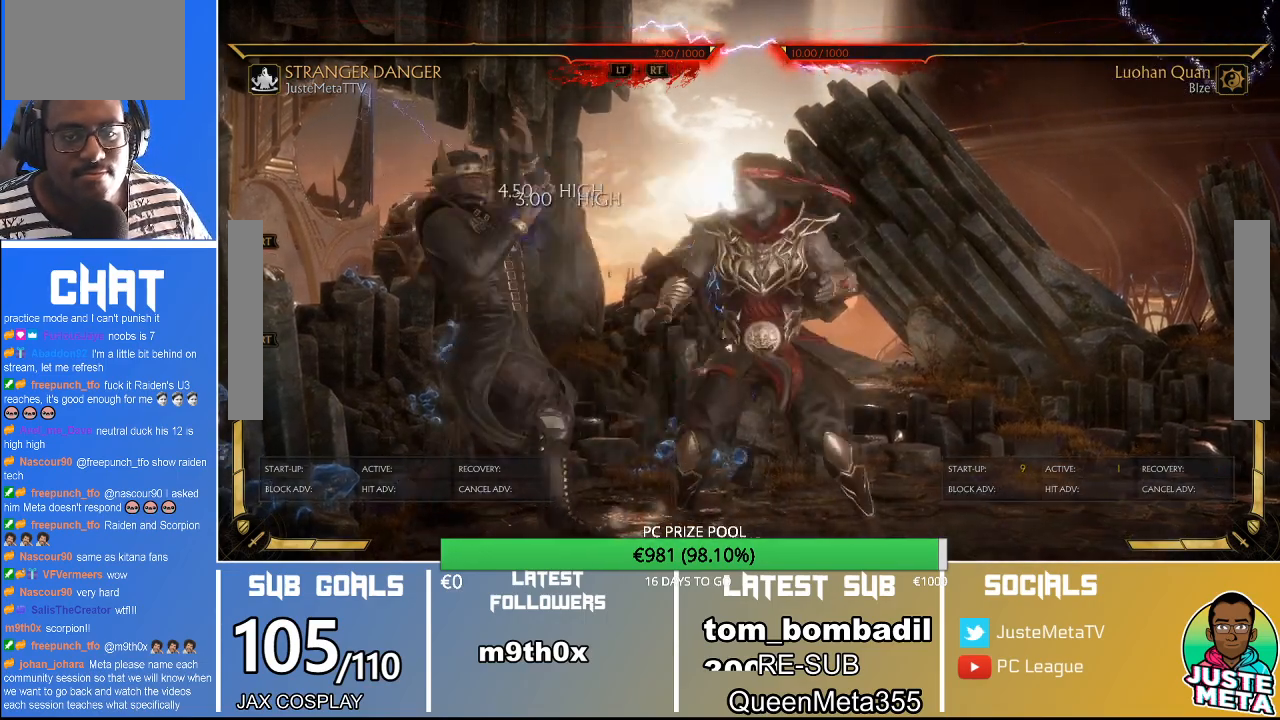
{"buttons": [], "left_stick": "center", "events": [[267, "R2", "up"]]}
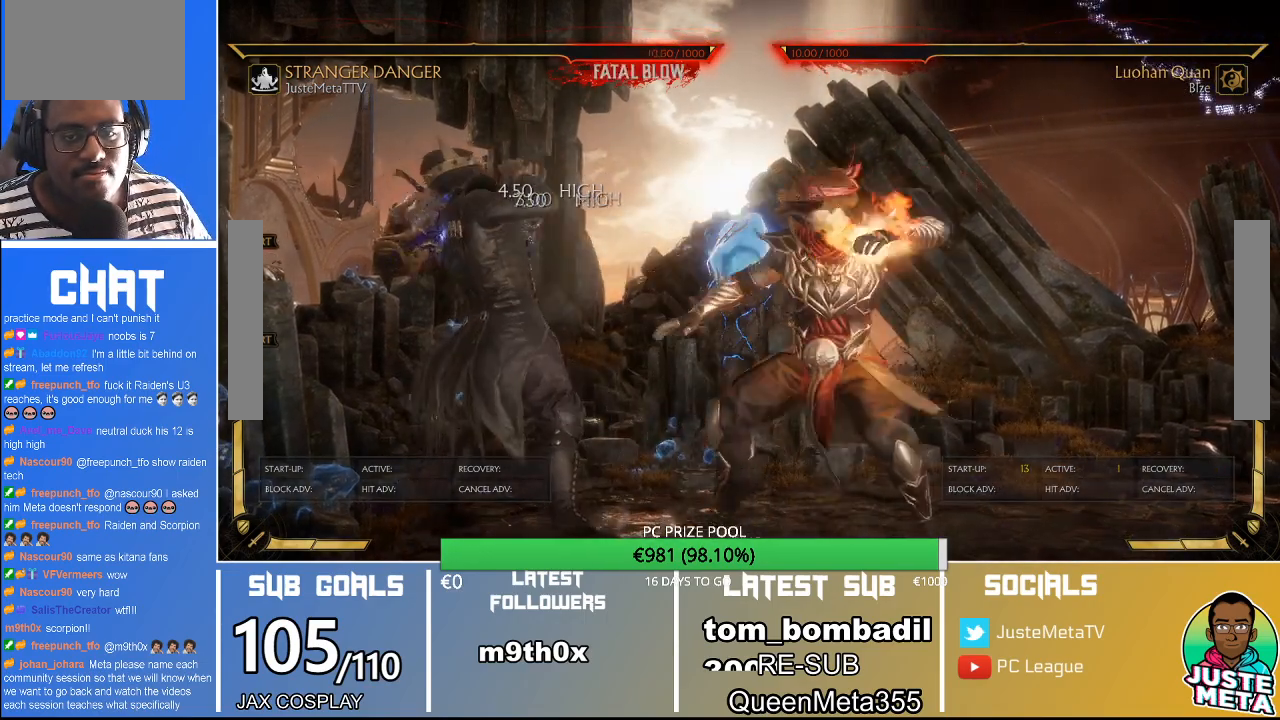
{"buttons": [], "left_stick": "center", "events": []}
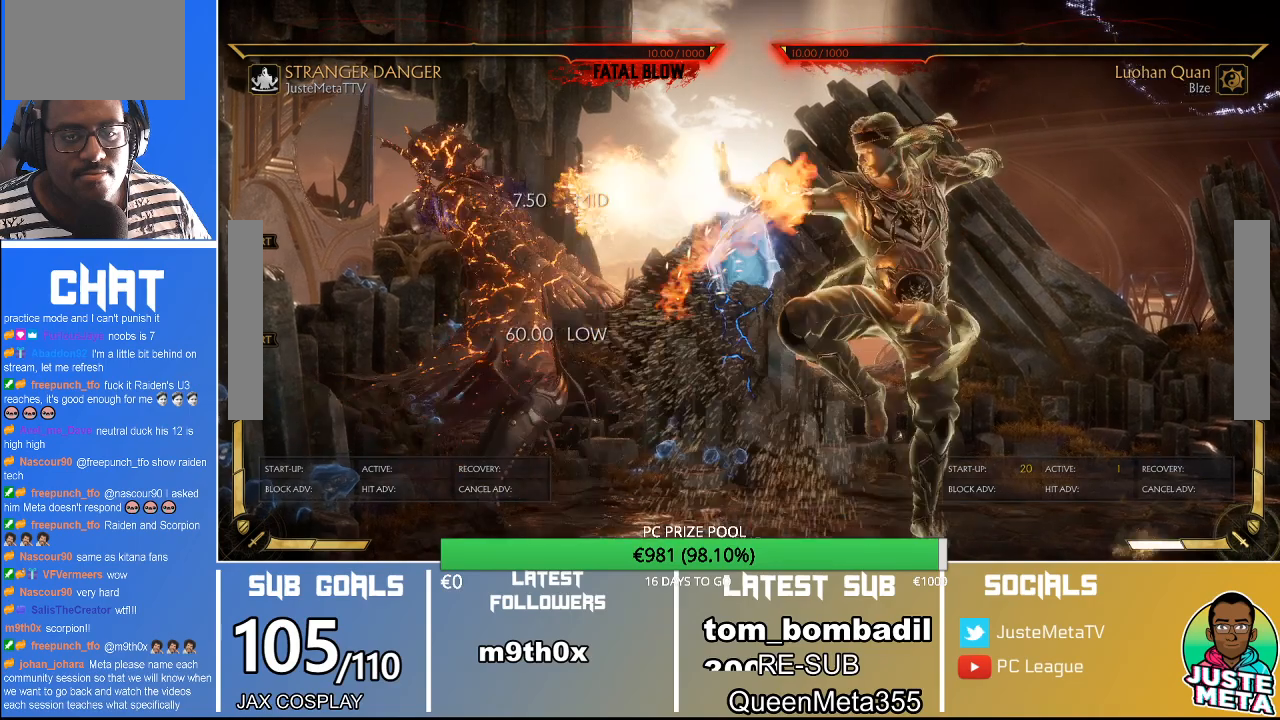
{"buttons": [], "left_stick": "center", "events": []}
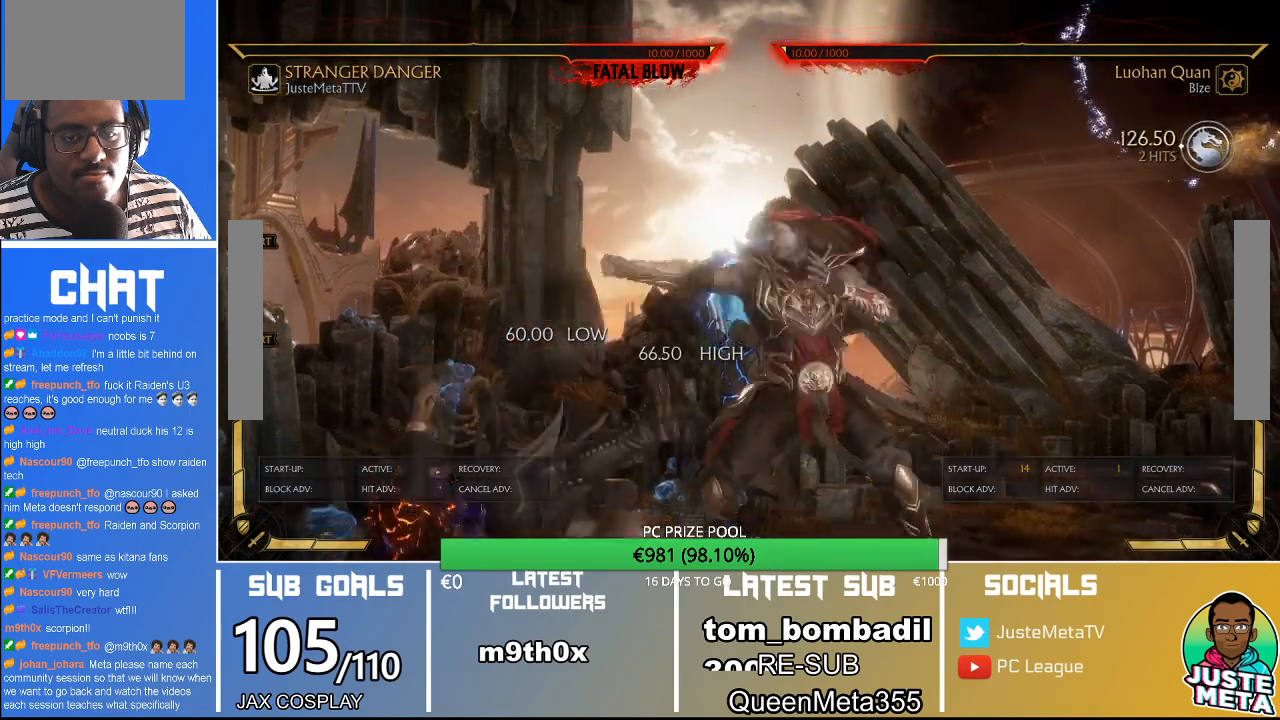
{"buttons": ["R2"], "left_stick": "center", "events": [[467, "R2", "down"]]}
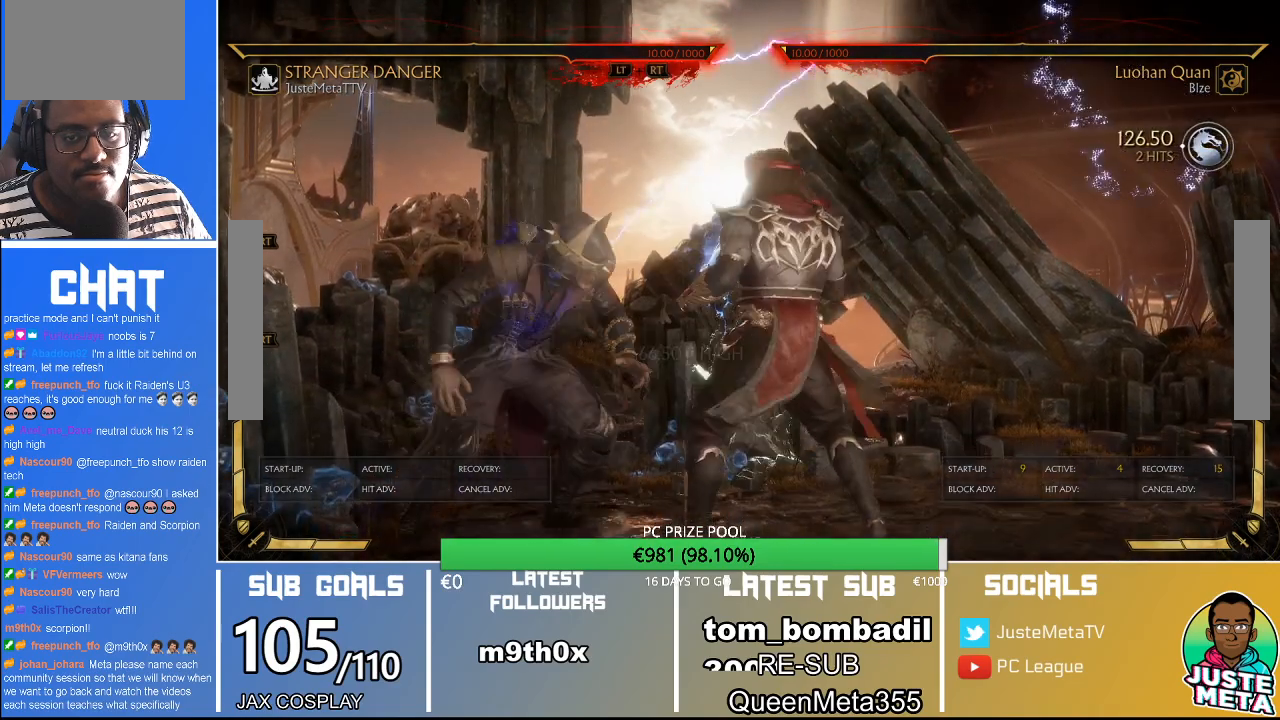
{"buttons": ["R2"], "left_stick": "center", "events": []}
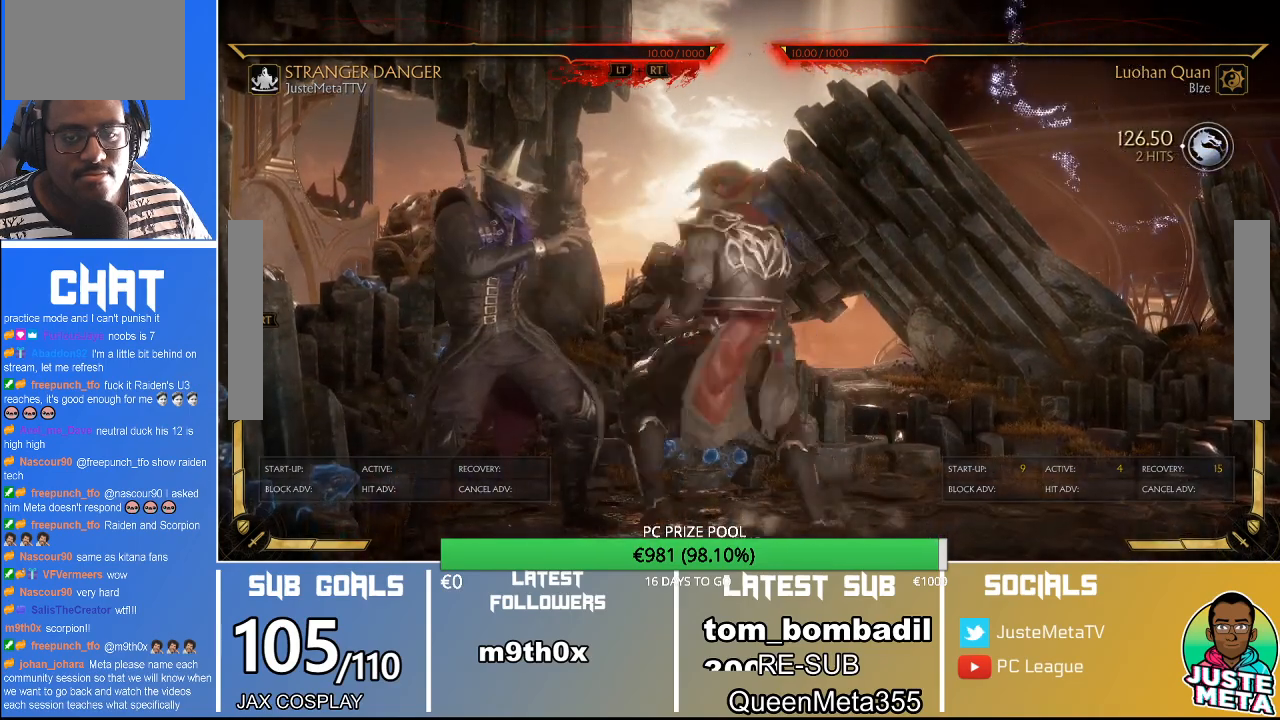
{"buttons": ["R2"], "left_stick": "center", "events": []}
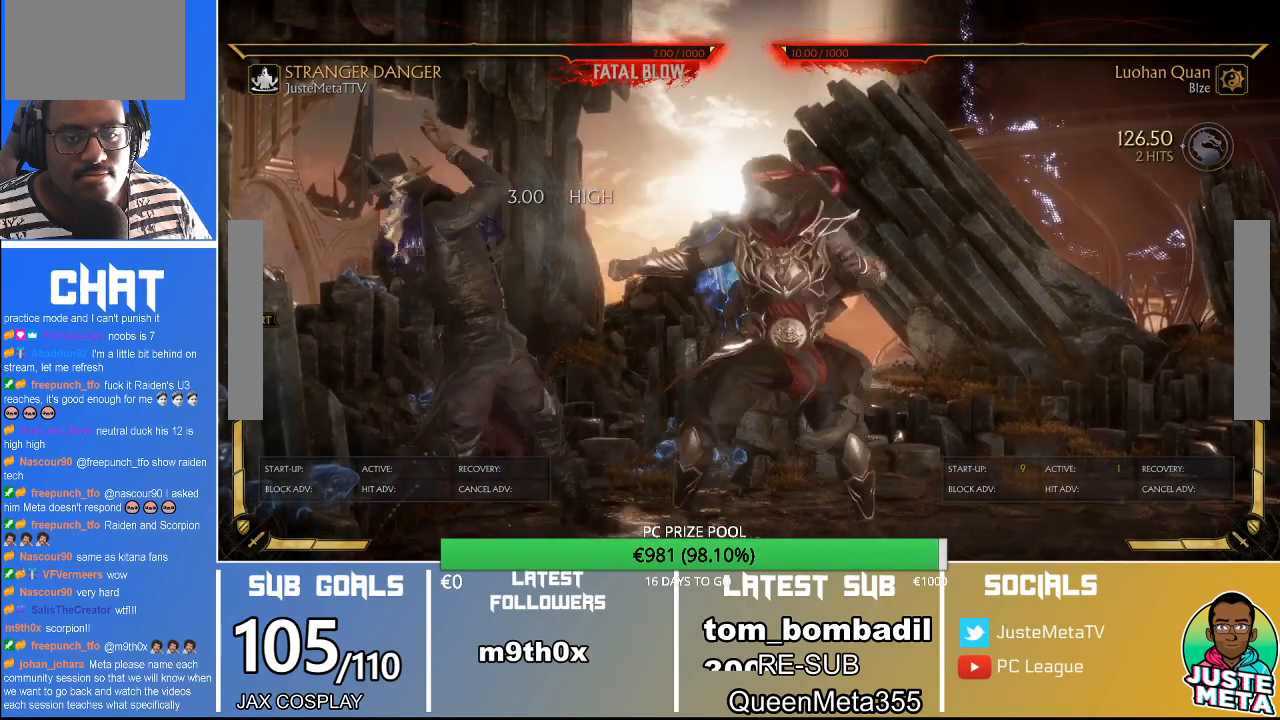
{"buttons": ["R2"], "left_stick": "center", "events": []}
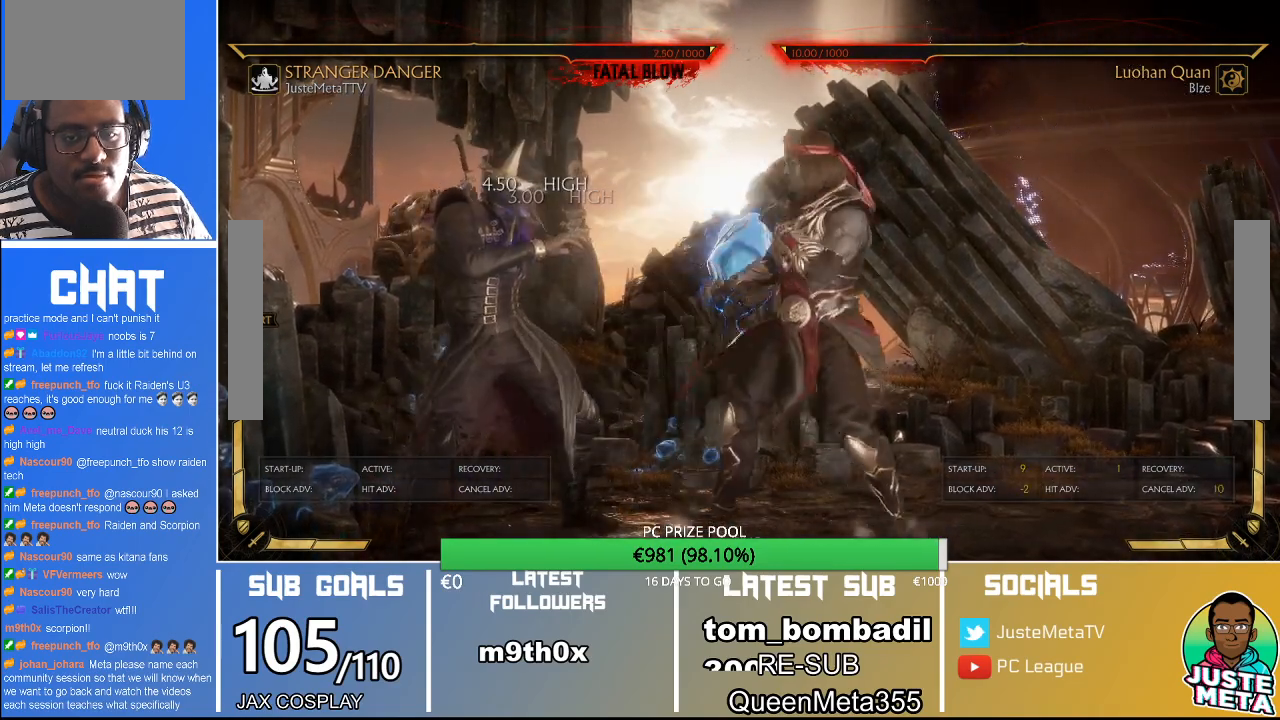
{"buttons": [], "left_stick": "center", "events": [[133, "R2", "up"]]}